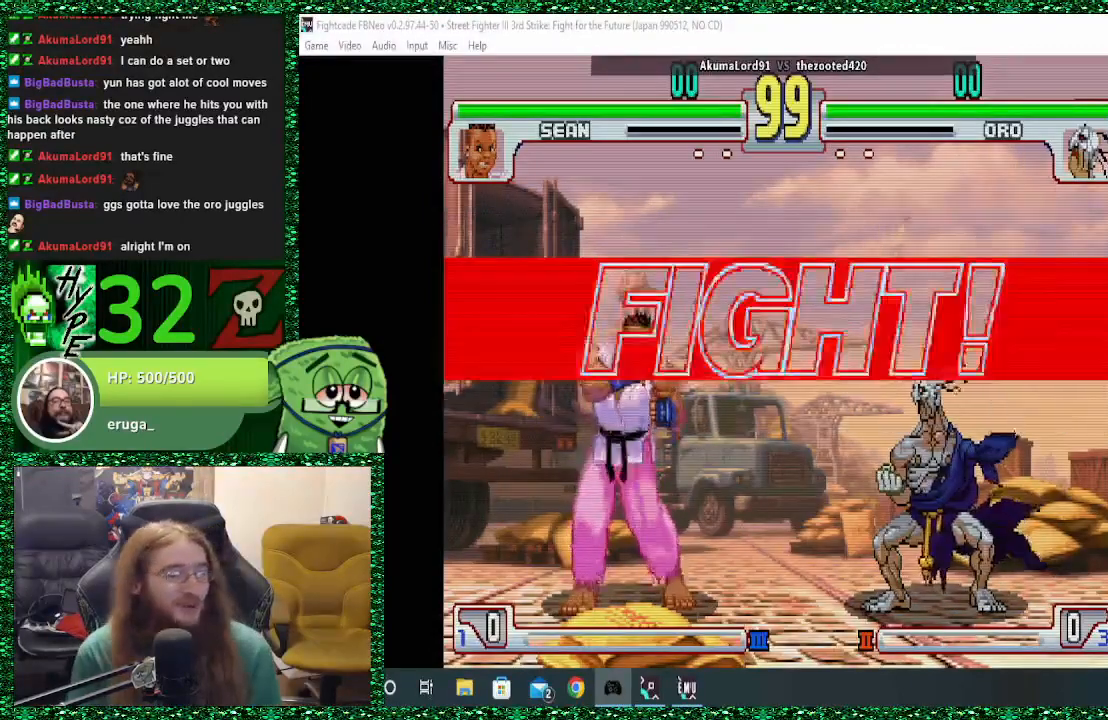
Gameplay with a controller (arcade stick); each line is a JSON object with the inputs held at the frame after it. "events" lists button and stick changes between this image and that frame as [ms after this image, input, new state], when the widget could be followed in between. Not read: L3 R3.
{"buttons": [], "left_stick": "right", "events": [[467, "left_stick", "right"]]}
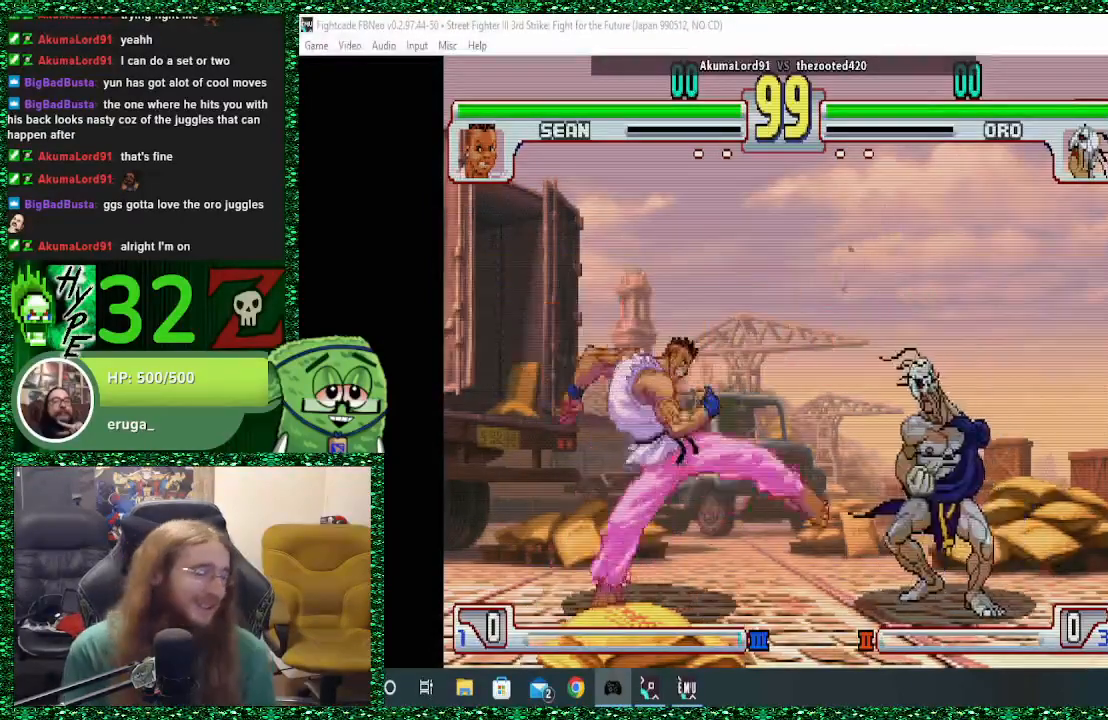
{"buttons": [], "left_stick": "right", "events": []}
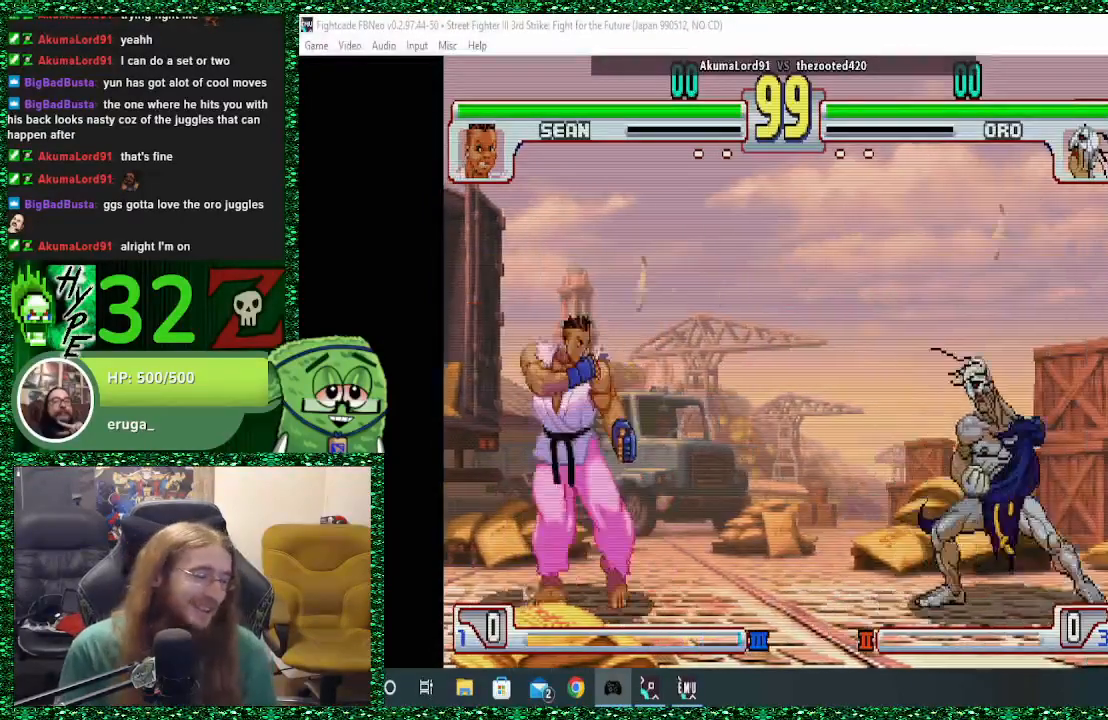
{"buttons": [], "left_stick": "right", "events": [[33, "CIRCLE", "down"], [133, "CIRCLE", "up"]]}
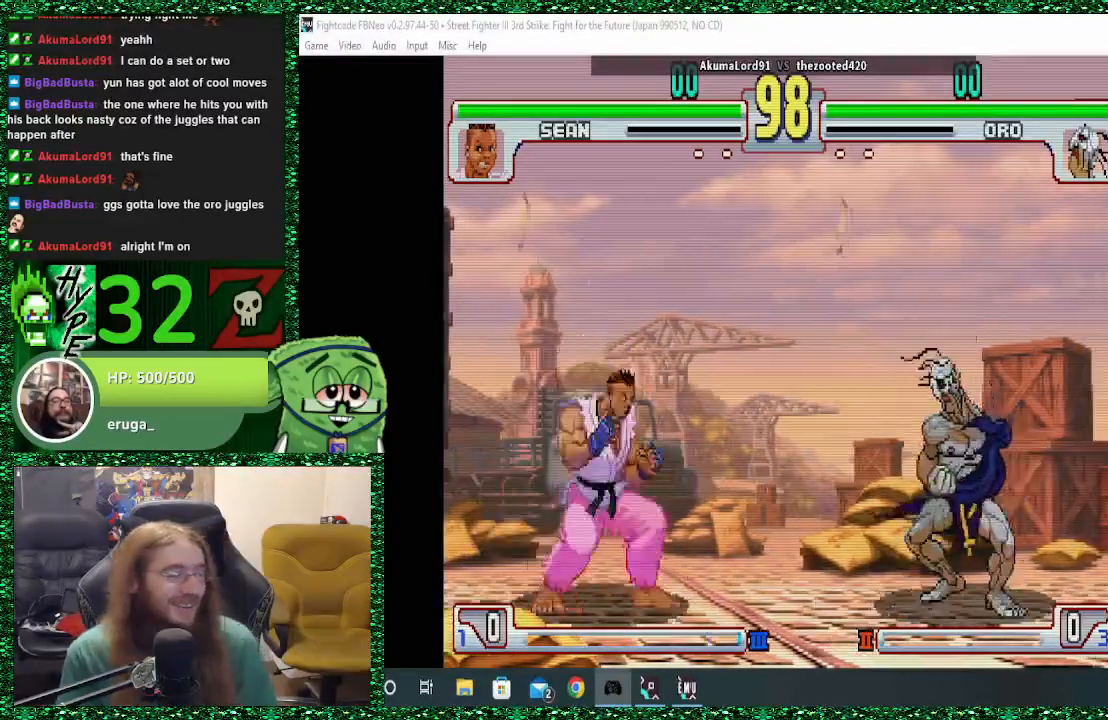
{"buttons": [], "left_stick": "right", "events": [[167, "left_stick", "left"], [233, "SQUARE", "down"], [267, "left_stick", "center"], [333, "SQUARE", "up"], [333, "left_stick", "right"]]}
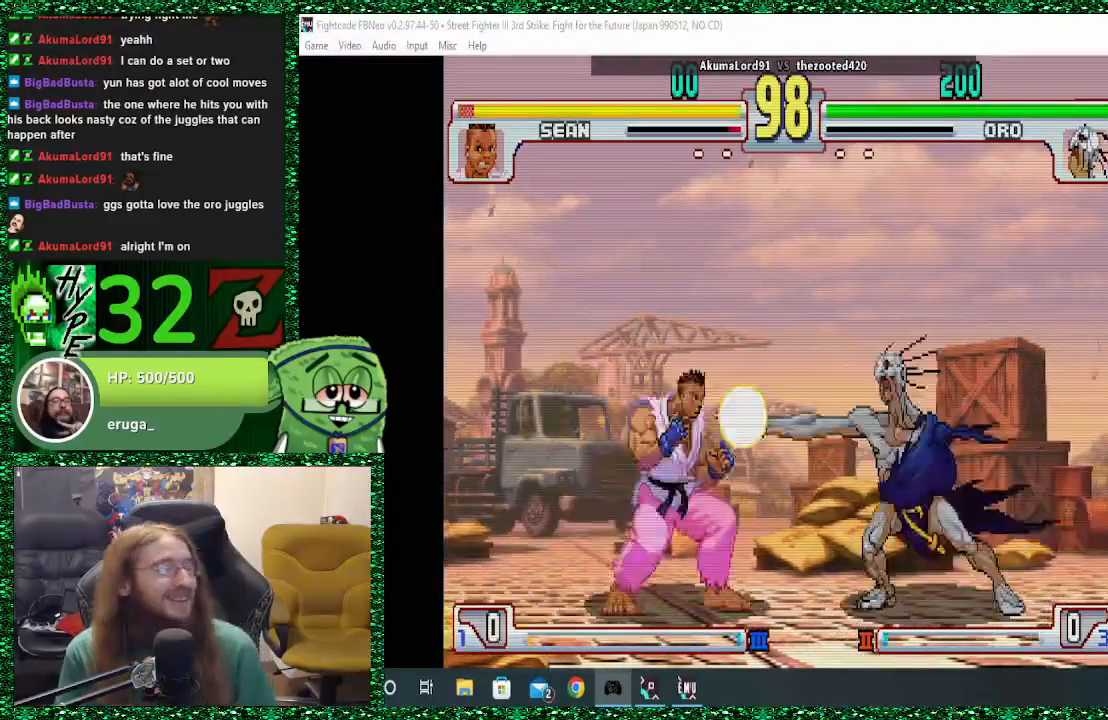
{"buttons": [], "left_stick": "right", "events": []}
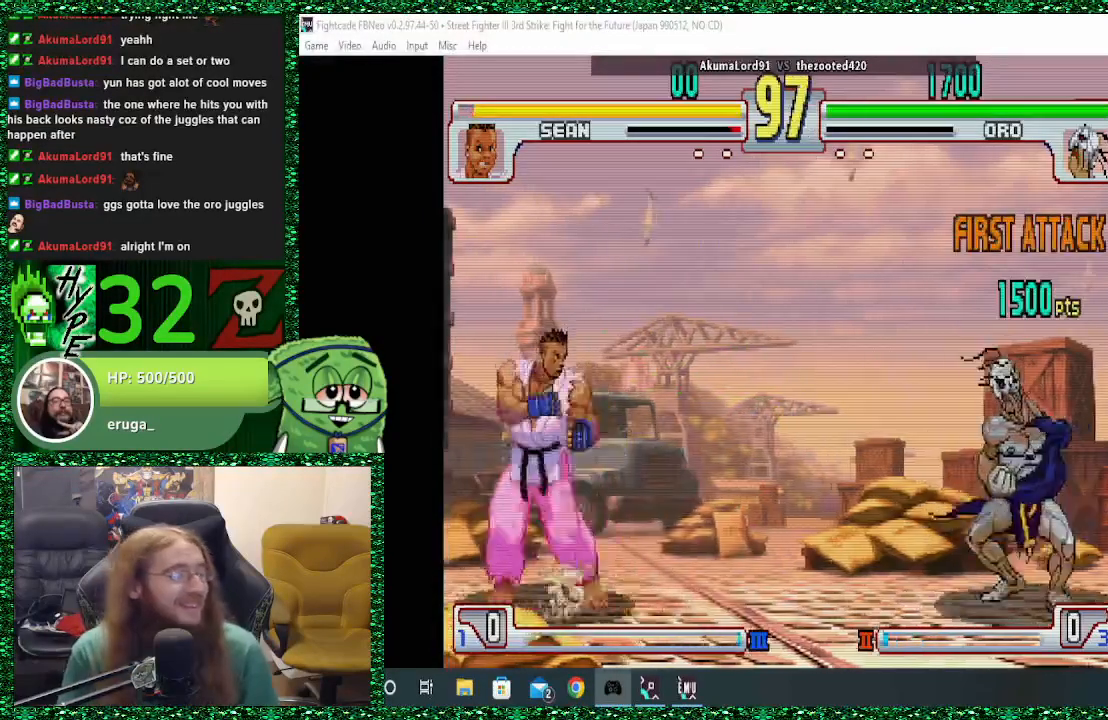
{"buttons": [], "left_stick": "center", "events": [[333, "left_stick", "left"], [467, "left_stick", "center"]]}
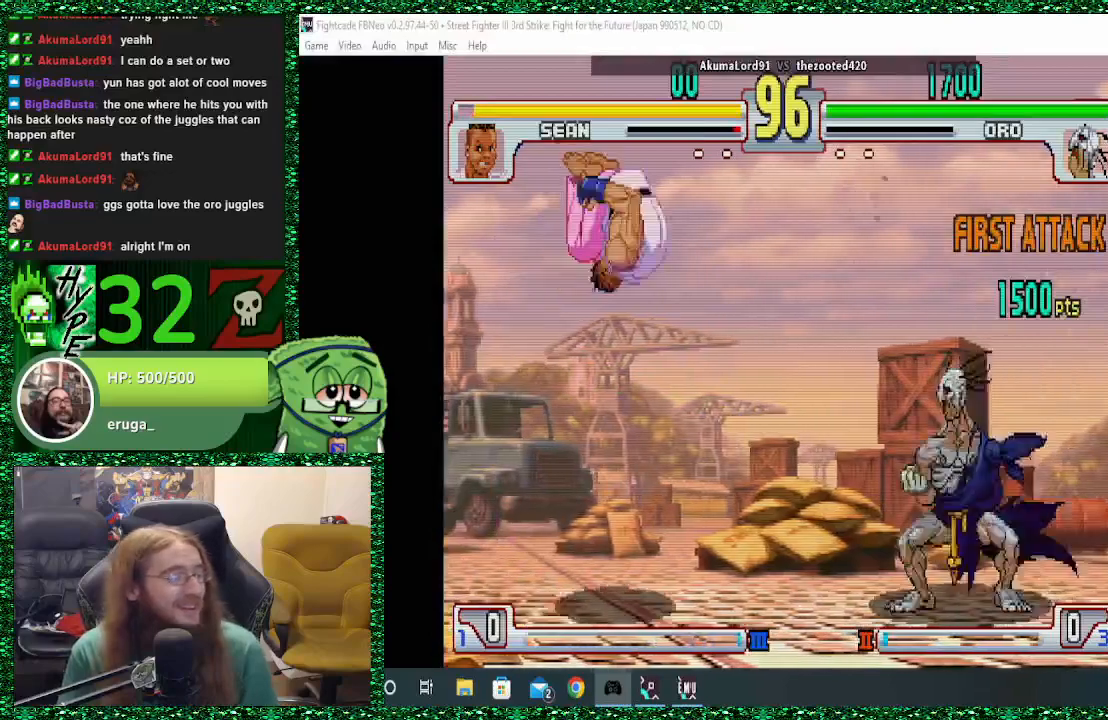
{"buttons": [], "left_stick": "right", "events": [[33, "left_stick", "right"], [233, "left_stick", "left"], [367, "left_stick", "center"], [433, "CIRCLE", "down"], [433, "left_stick", "right"], [500, "CIRCLE", "up"]]}
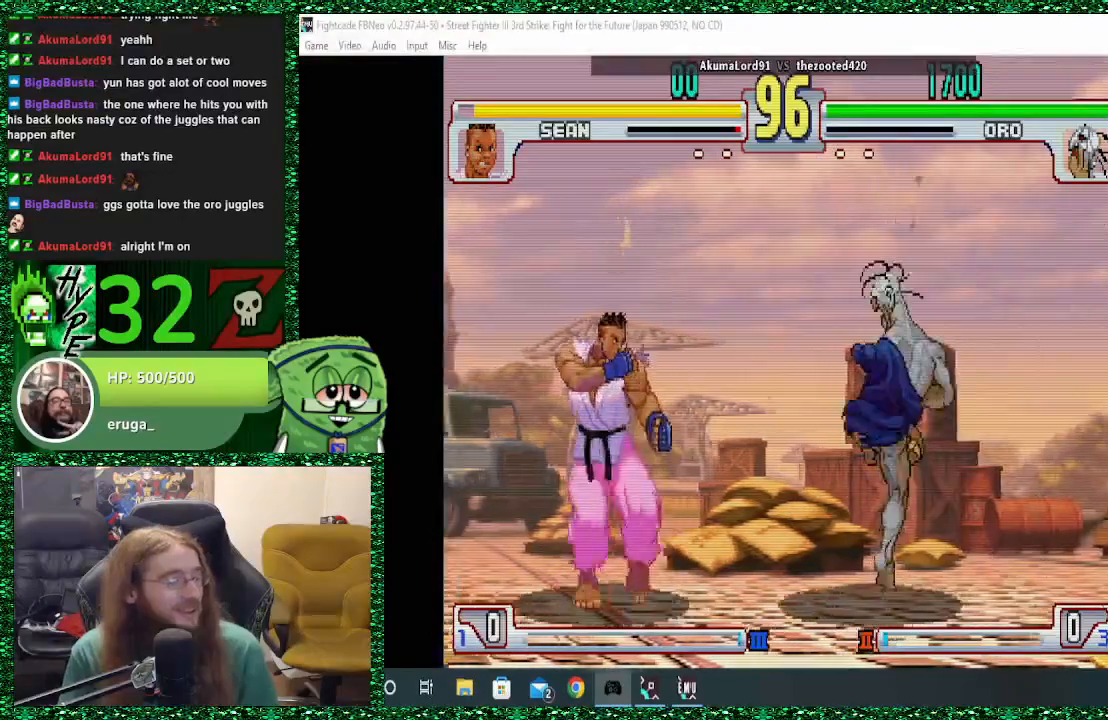
{"buttons": [], "left_stick": "right", "events": []}
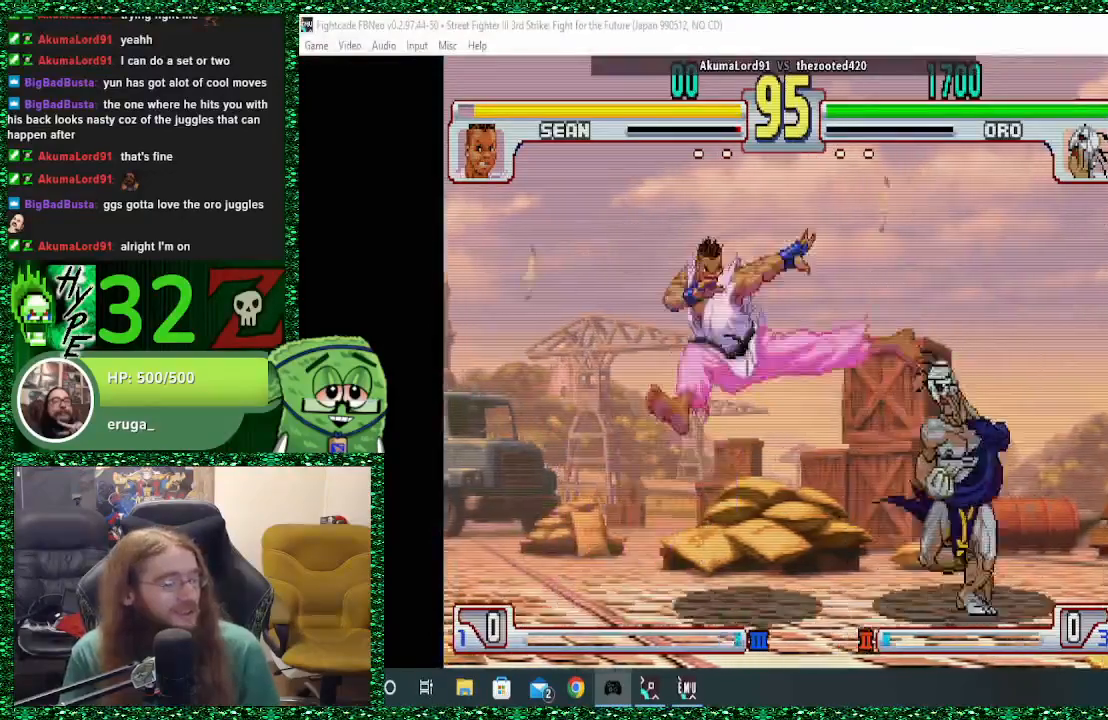
{"buttons": [], "left_stick": "right", "events": [[300, "CIRCLE", "down"], [367, "CIRCLE", "up"]]}
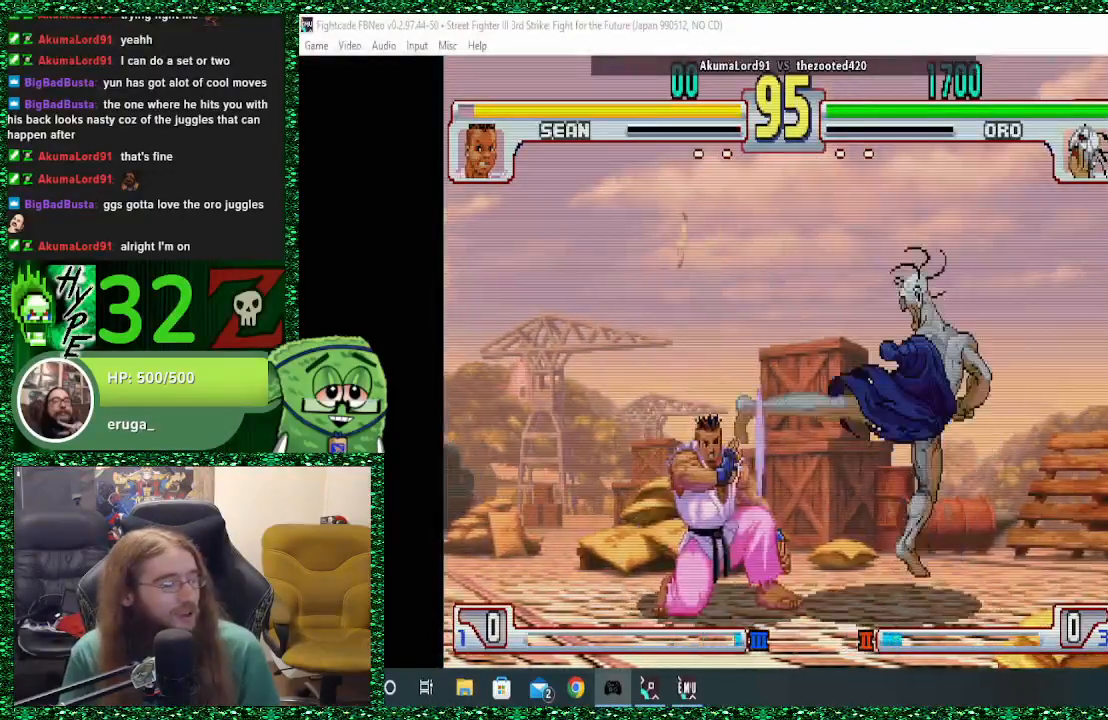
{"buttons": [], "left_stick": "right", "events": []}
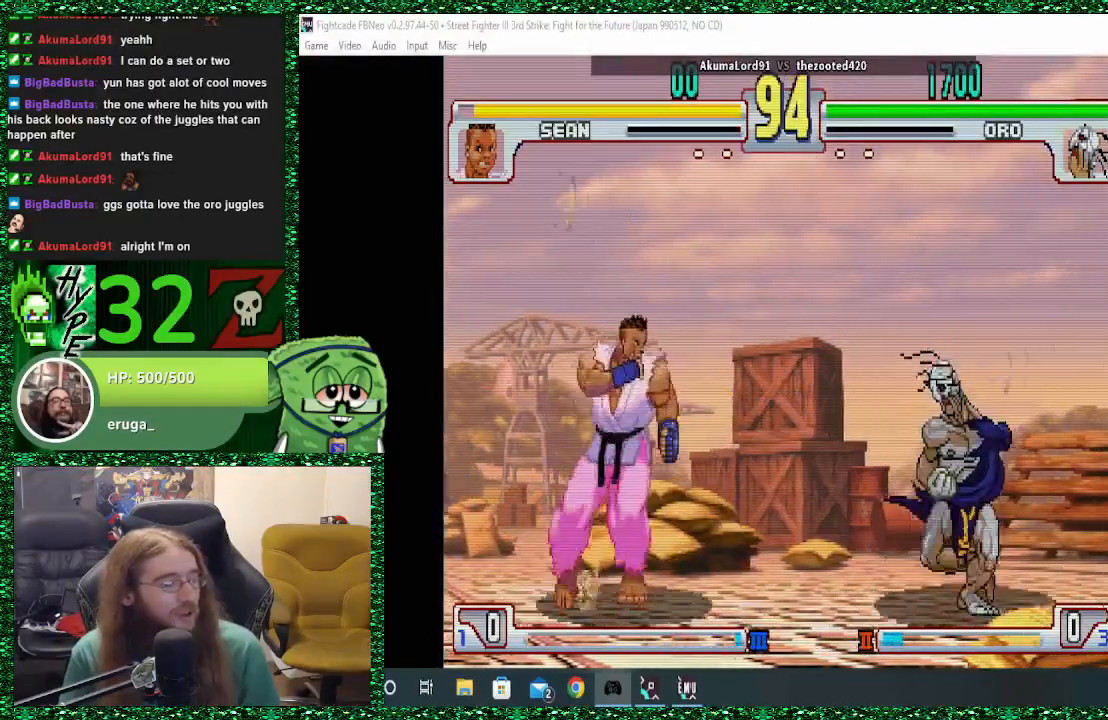
{"buttons": [], "left_stick": "center", "events": [[500, "left_stick", "center"]]}
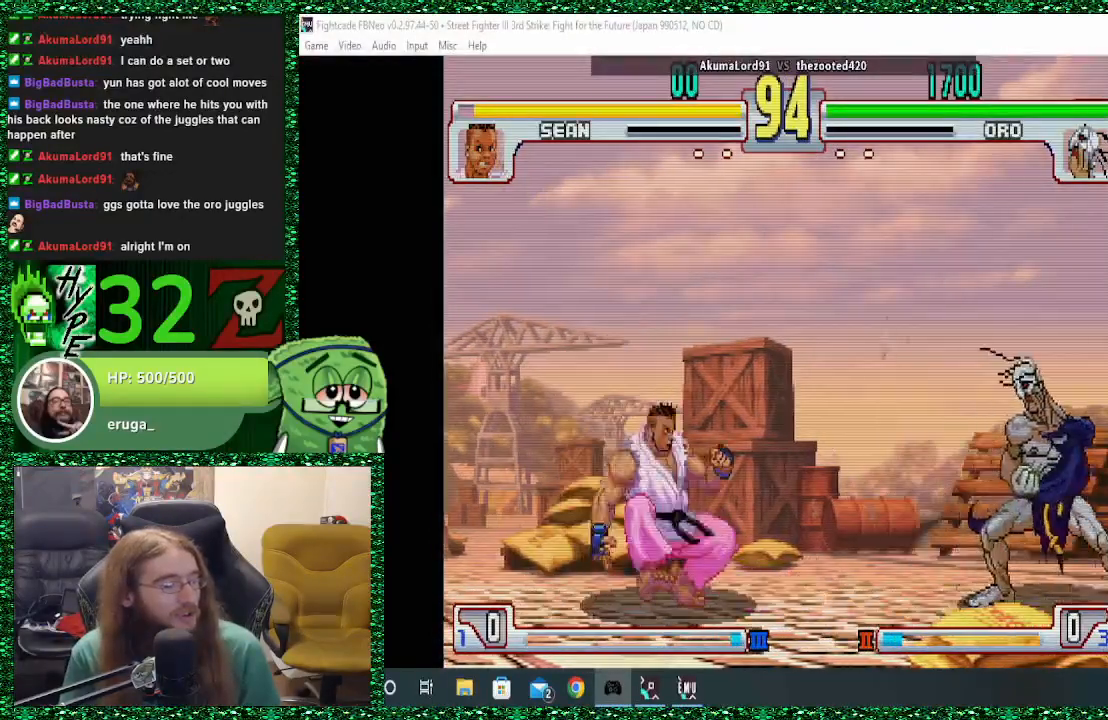
{"buttons": [], "left_stick": "right", "events": [[33, "left_stick", "left"], [67, "TRIANGLE", "down"], [133, "left_stick", "center"], [167, "TRIANGLE", "up"], [200, "left_stick", "right"]]}
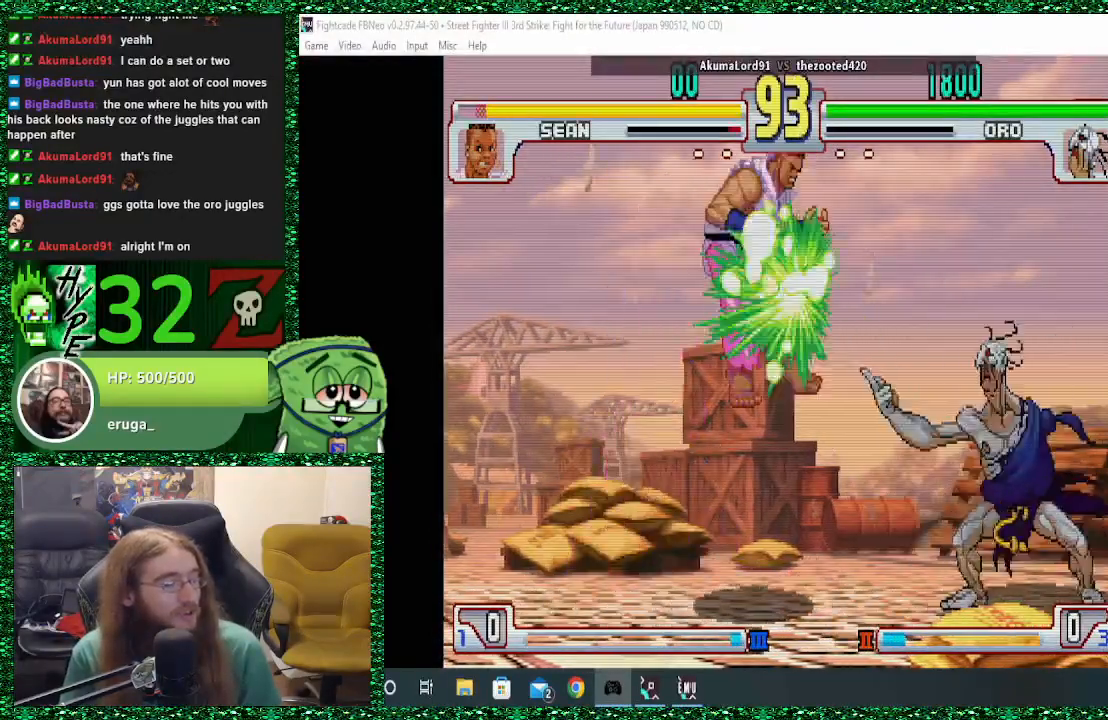
{"buttons": [], "left_stick": "left", "events": [[233, "left_stick", "center"], [467, "left_stick", "left"]]}
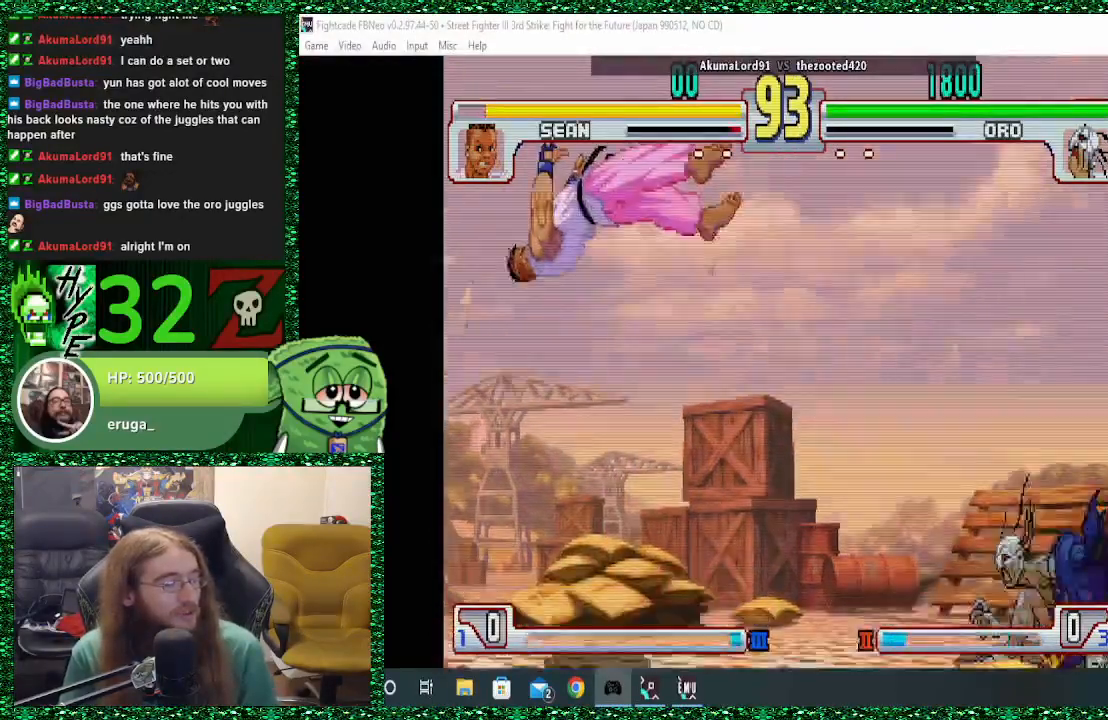
{"buttons": [], "left_stick": "center", "events": [[67, "left_stick", "up-left"], [300, "left_stick", "center"]]}
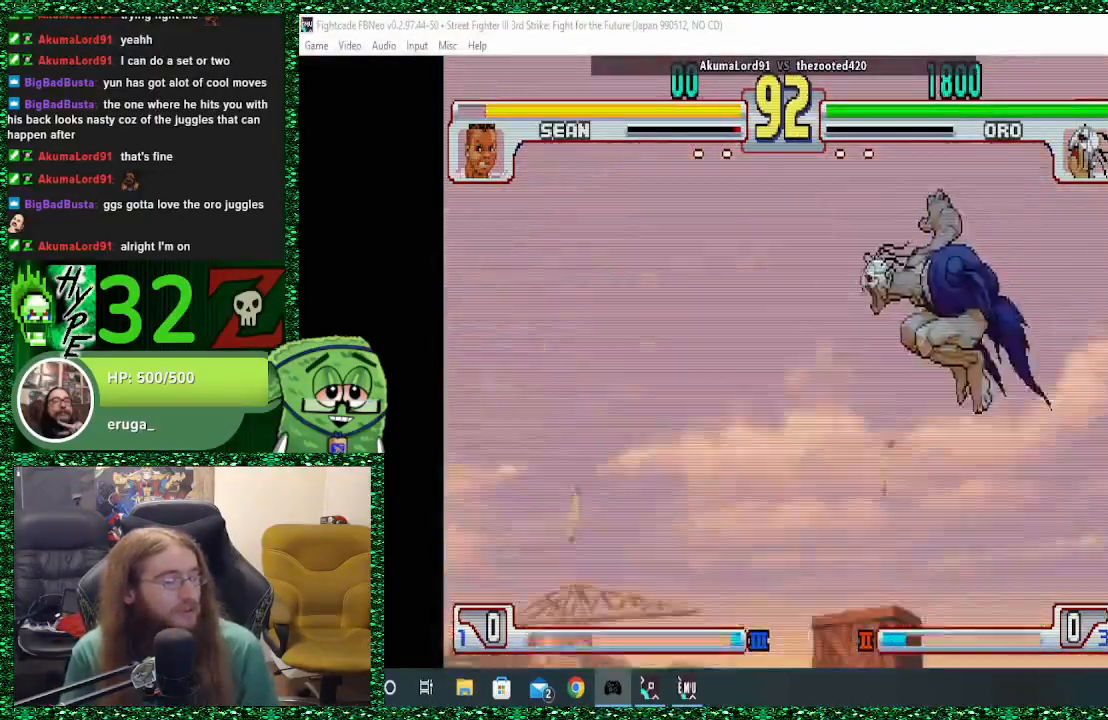
{"buttons": [], "left_stick": "up", "events": [[500, "left_stick", "up"]]}
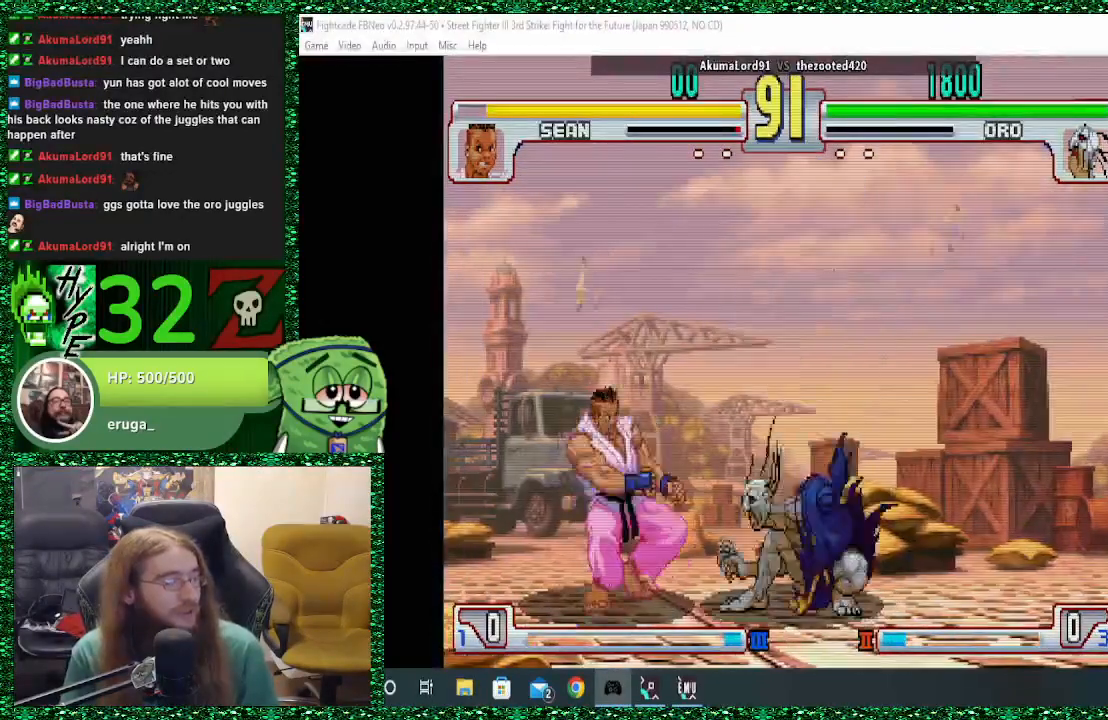
{"buttons": [], "left_stick": "center", "events": [[33, "left_stick", "up-left"], [167, "left_stick", "center"]]}
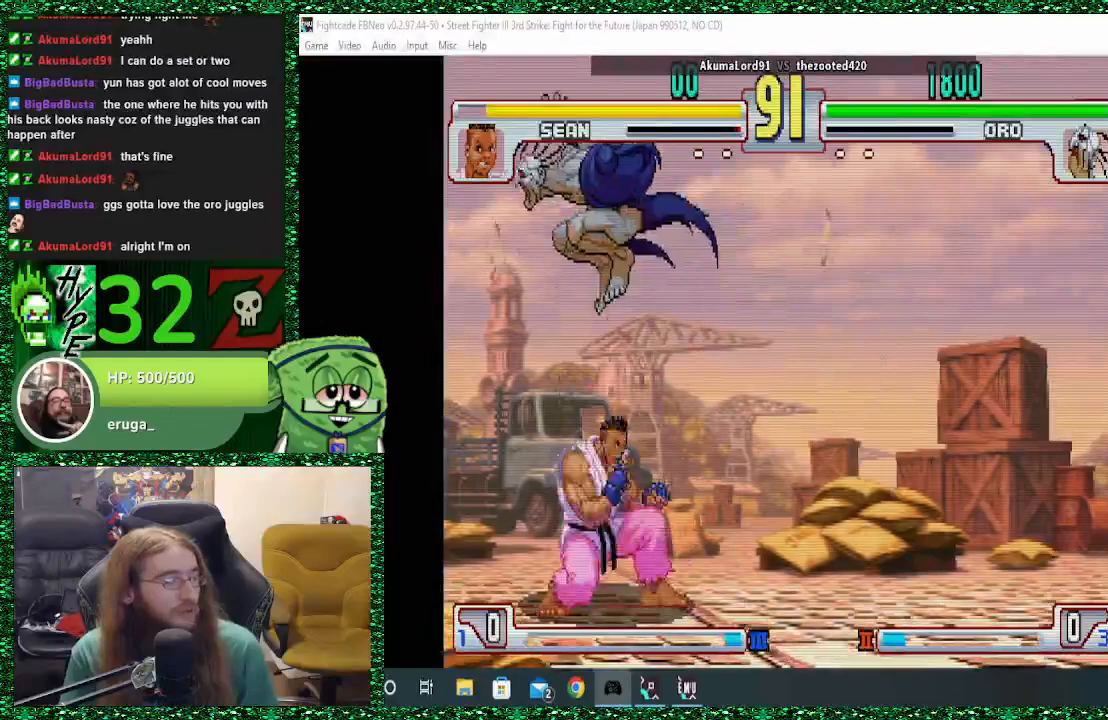
{"buttons": ["TRIANGLE"], "left_stick": "center", "events": [[67, "CIRCLE", "down"], [233, "CIRCLE", "up"], [300, "TRIANGLE", "down"], [367, "TRIANGLE", "up"], [433, "TRIANGLE", "down"]]}
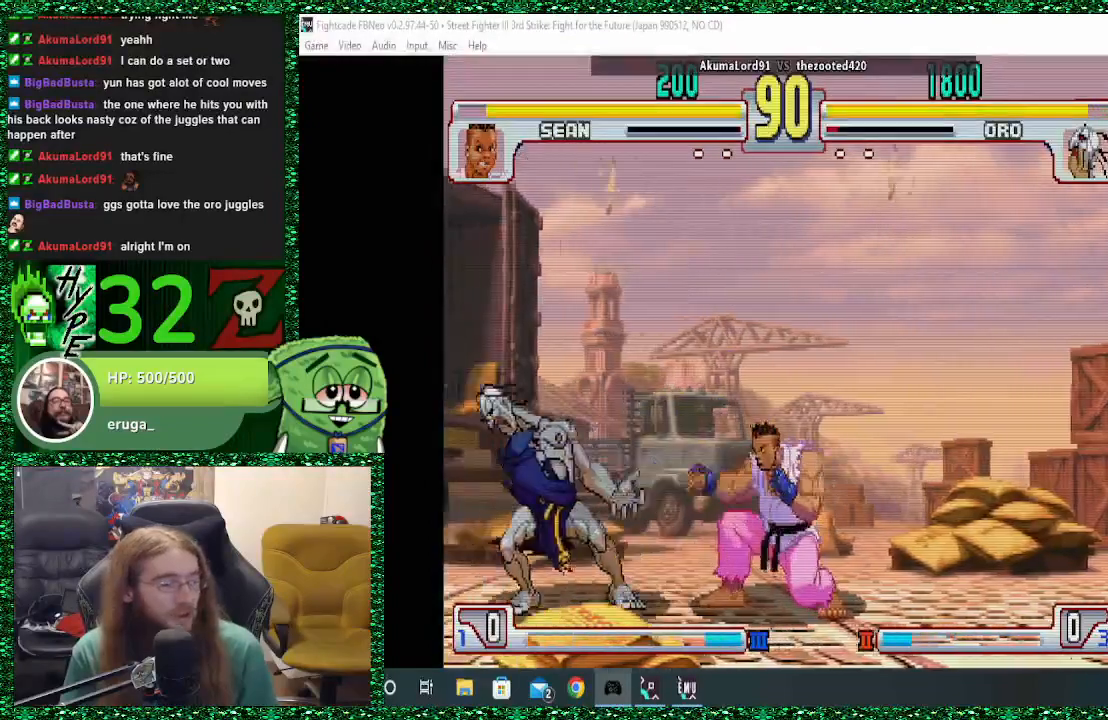
{"buttons": [], "left_stick": "left", "events": [[67, "TRIANGLE", "up"], [67, "left_stick", "left"], [267, "R2", "down"], [367, "R2", "up"]]}
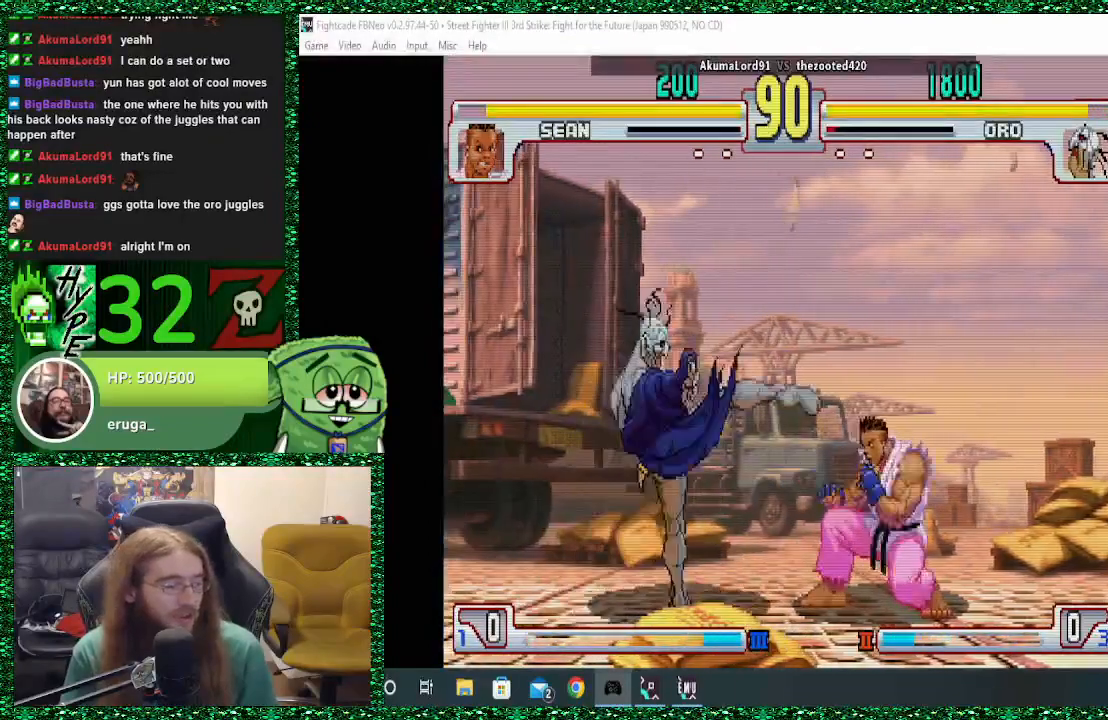
{"buttons": [], "left_stick": "left", "events": []}
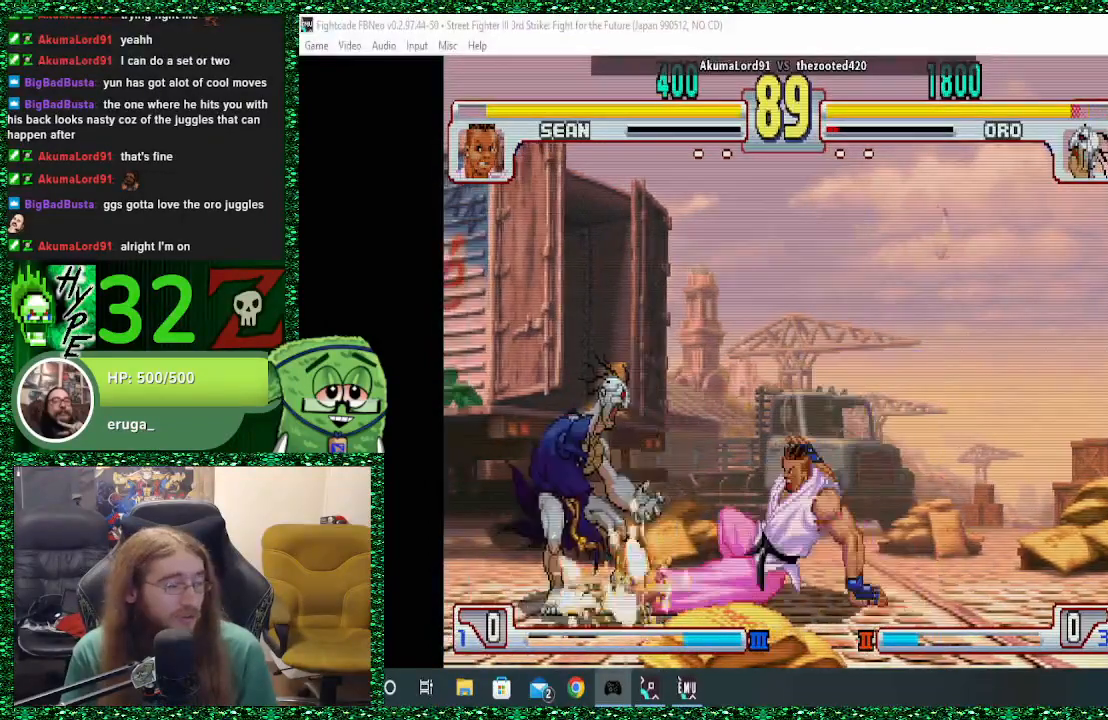
{"buttons": ["CIRCLE"], "left_stick": "left", "events": [[400, "CIRCLE", "down"]]}
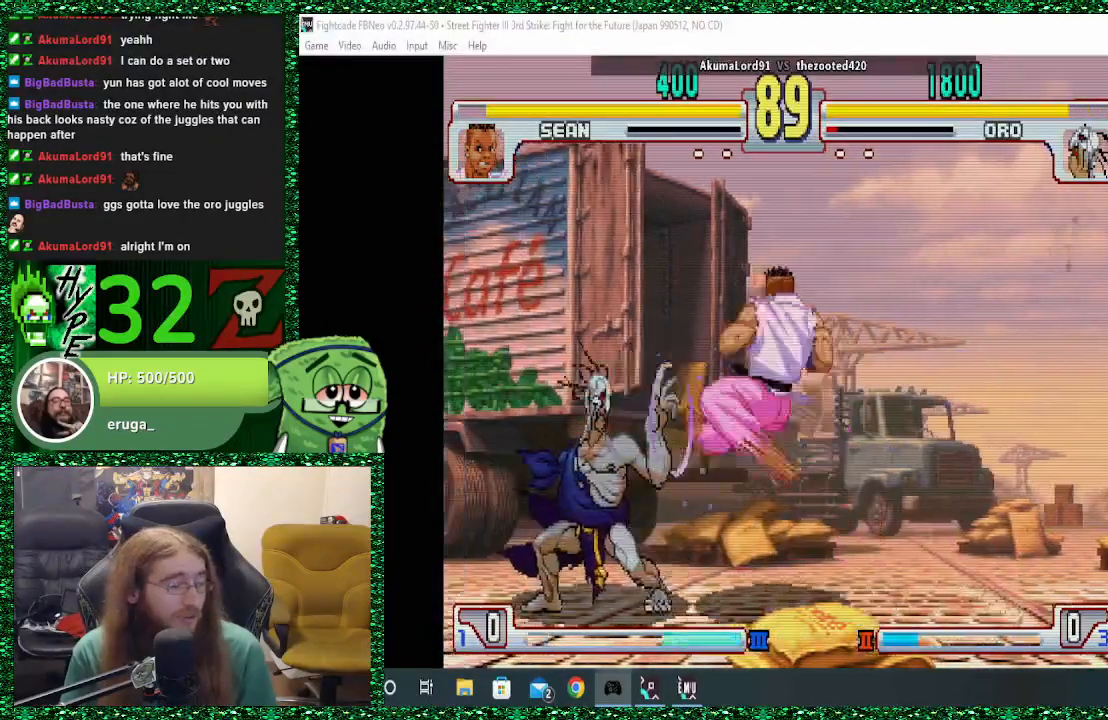
{"buttons": [], "left_stick": "left", "events": [[33, "CIRCLE", "up"], [233, "CIRCLE", "down"], [300, "CIRCLE", "up"], [367, "CIRCLE", "down"], [467, "CIRCLE", "up"]]}
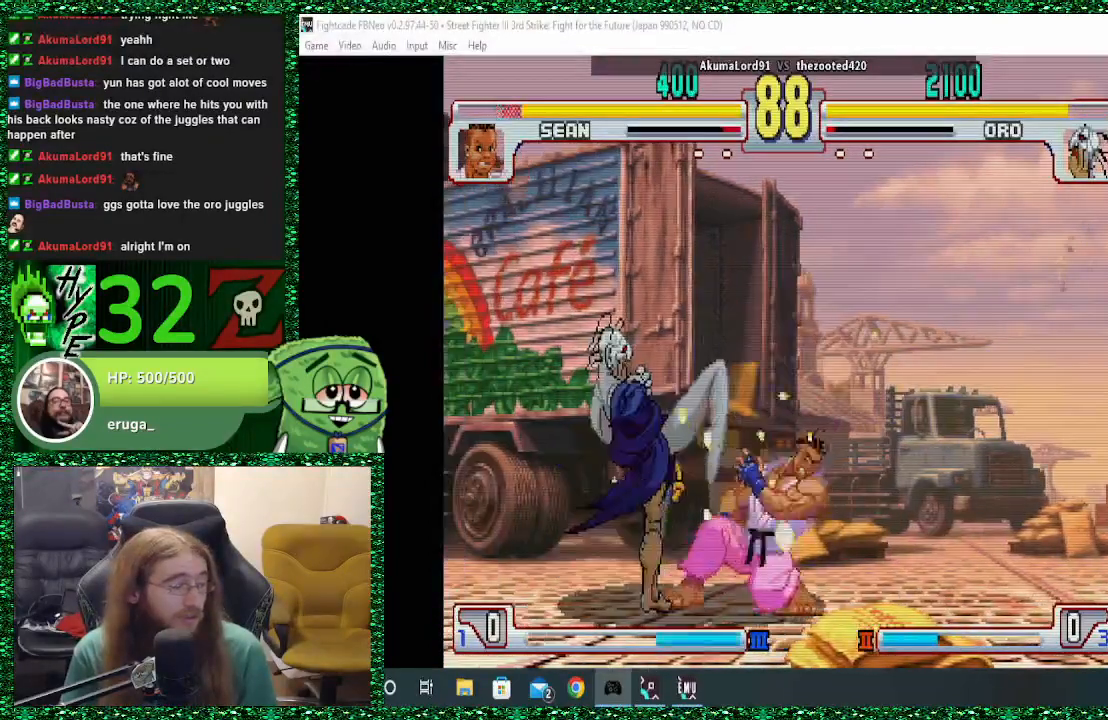
{"buttons": [], "left_stick": "center", "events": [[167, "left_stick", "center"], [267, "left_stick", "up-right"], [433, "left_stick", "center"]]}
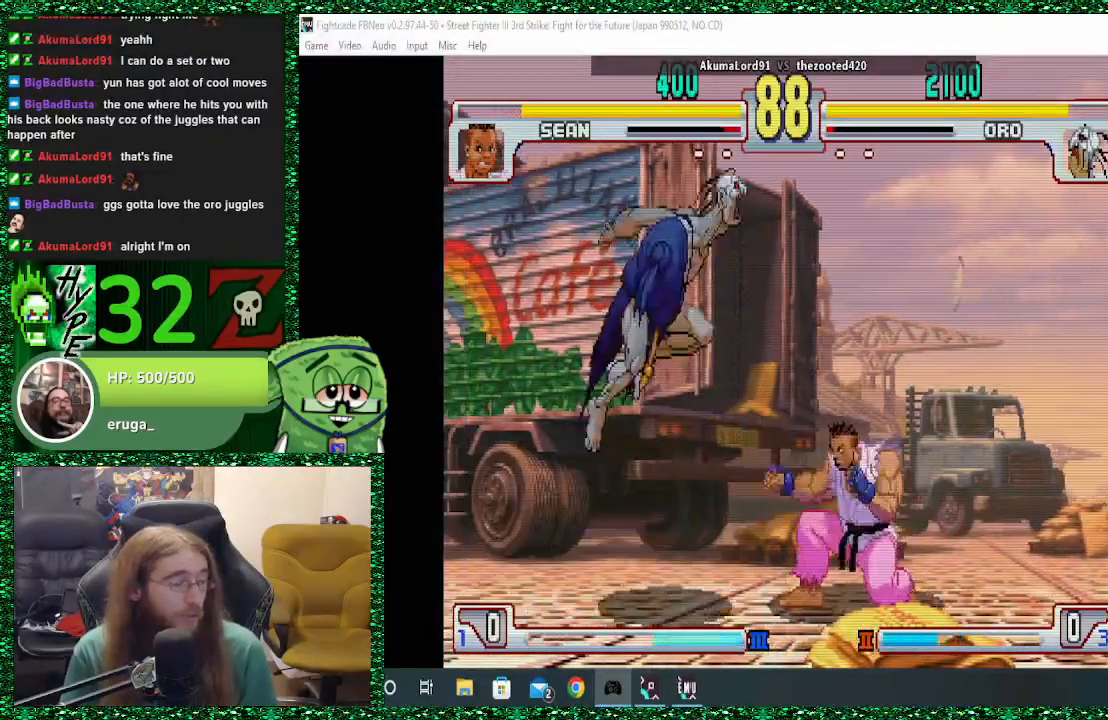
{"buttons": [], "left_stick": "center", "events": [[367, "CIRCLE", "down"], [500, "CIRCLE", "up"]]}
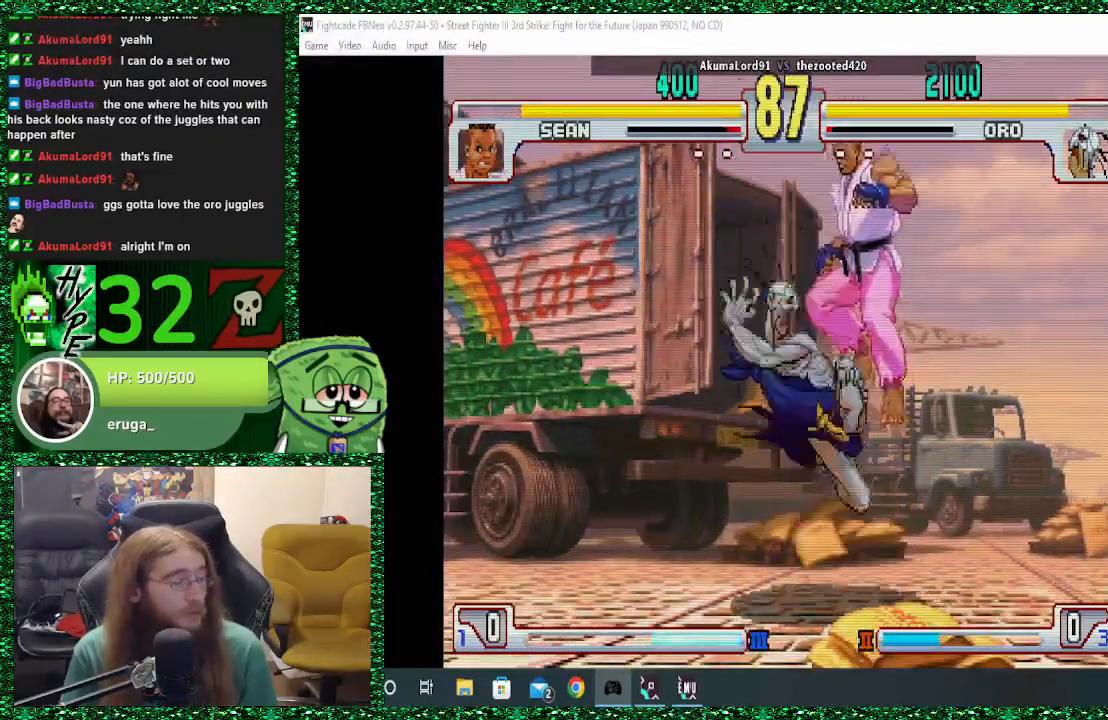
{"buttons": [], "left_stick": "center", "events": [[200, "TRIANGLE", "down"], [367, "TRIANGLE", "up"]]}